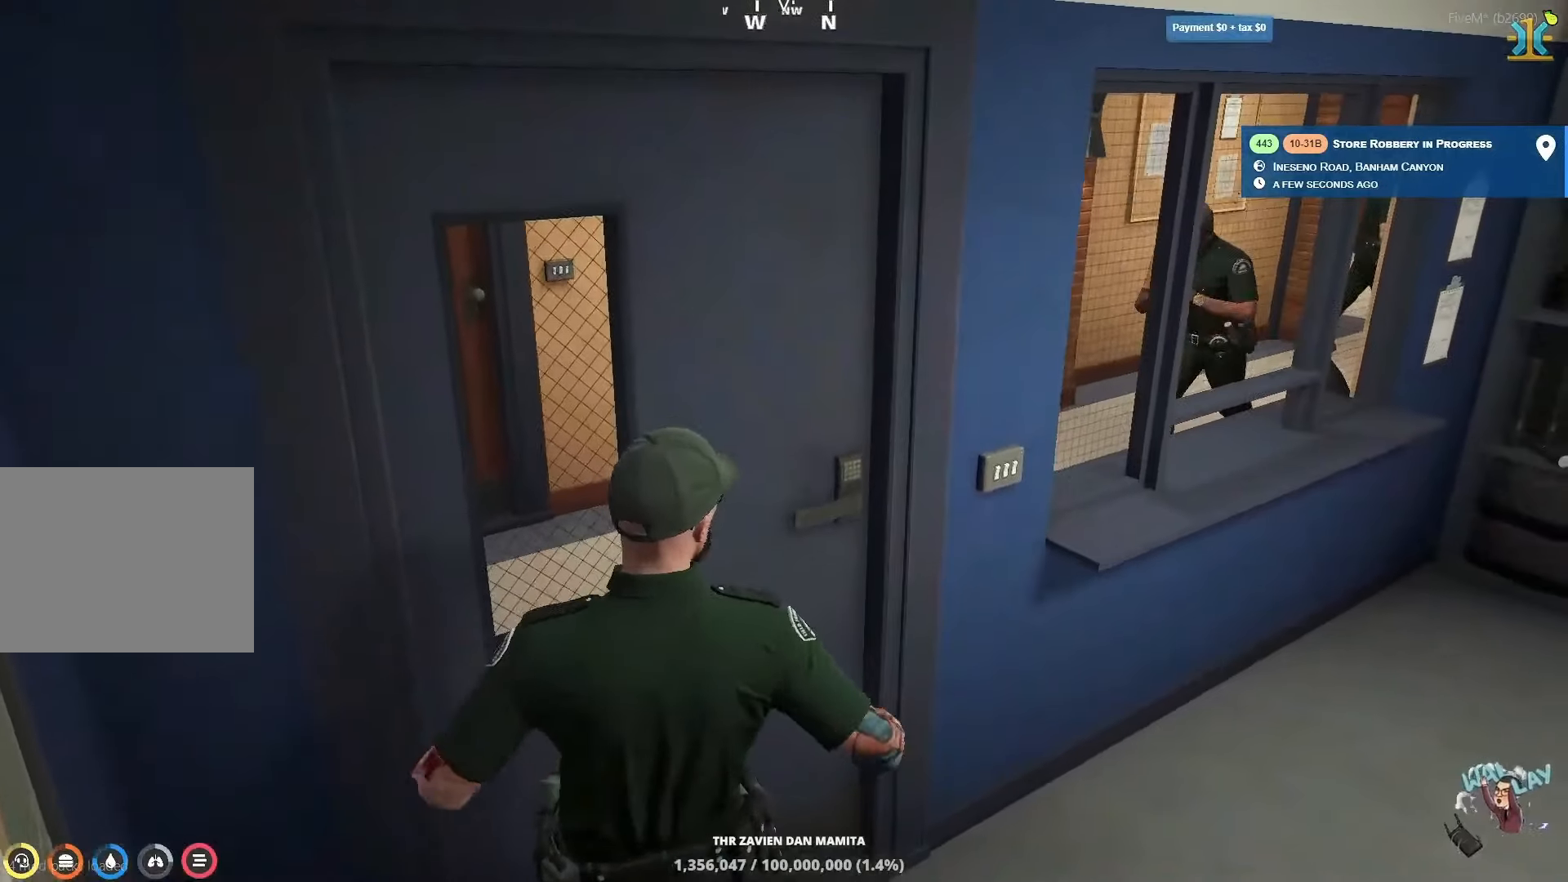
Gameplay with keyboard; each line is a JSON object with the keys held at the frame after it. "events" lists presses ("down") and releases ("up") of "a", "ctrl", "d", "e", "q", "s", "shift", "space" and "w" between this image and that frame as [ms after this image, input, new state], when the widget could be followed in between. No other keys are recorded. Mouse input is not recorded.
{"keys": ["a", "shift", "w"], "events": [[117, "a", "up"], [167, "e", "down"], [283, "e", "up"], [400, "a", "down"]]}
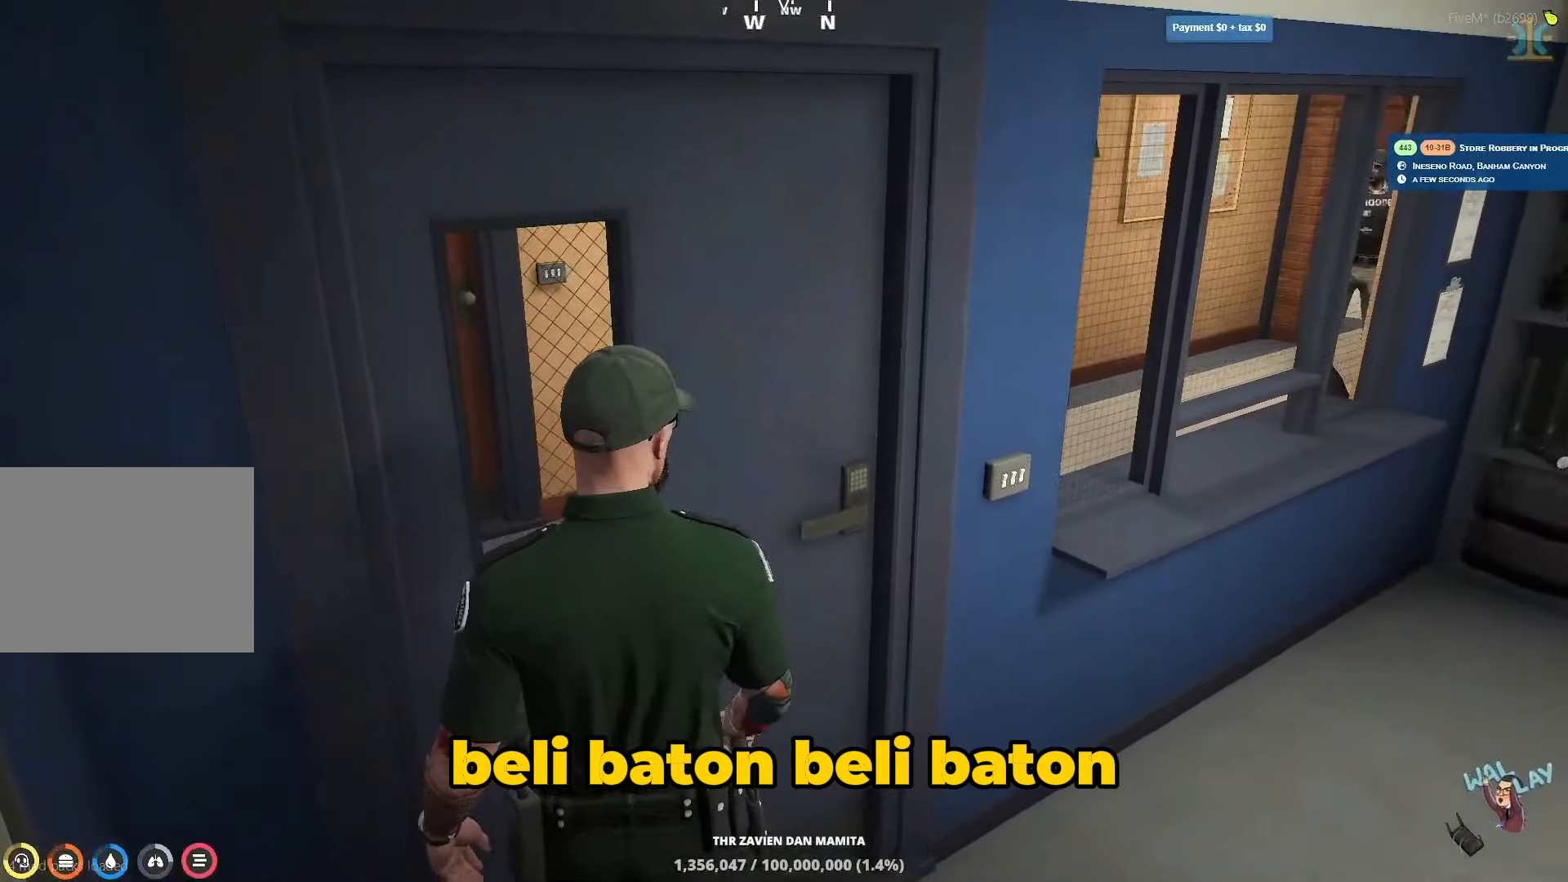
{"keys": ["shift", "w"], "events": [[17, "a", "up"]]}
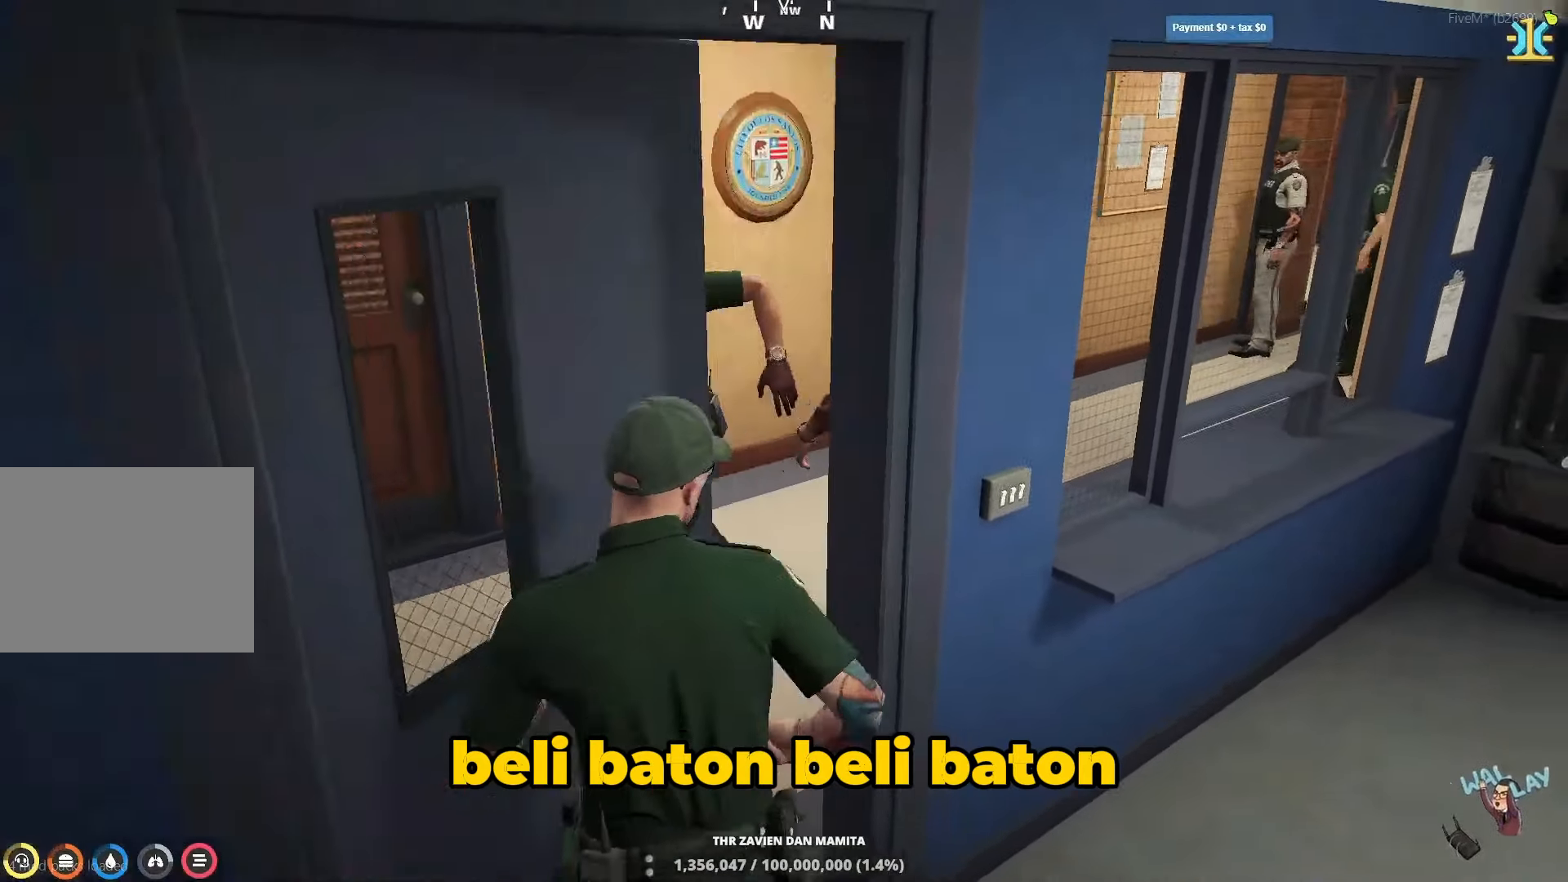
{"keys": [], "events": [[350, "shift", "up"], [350, "w", "up"]]}
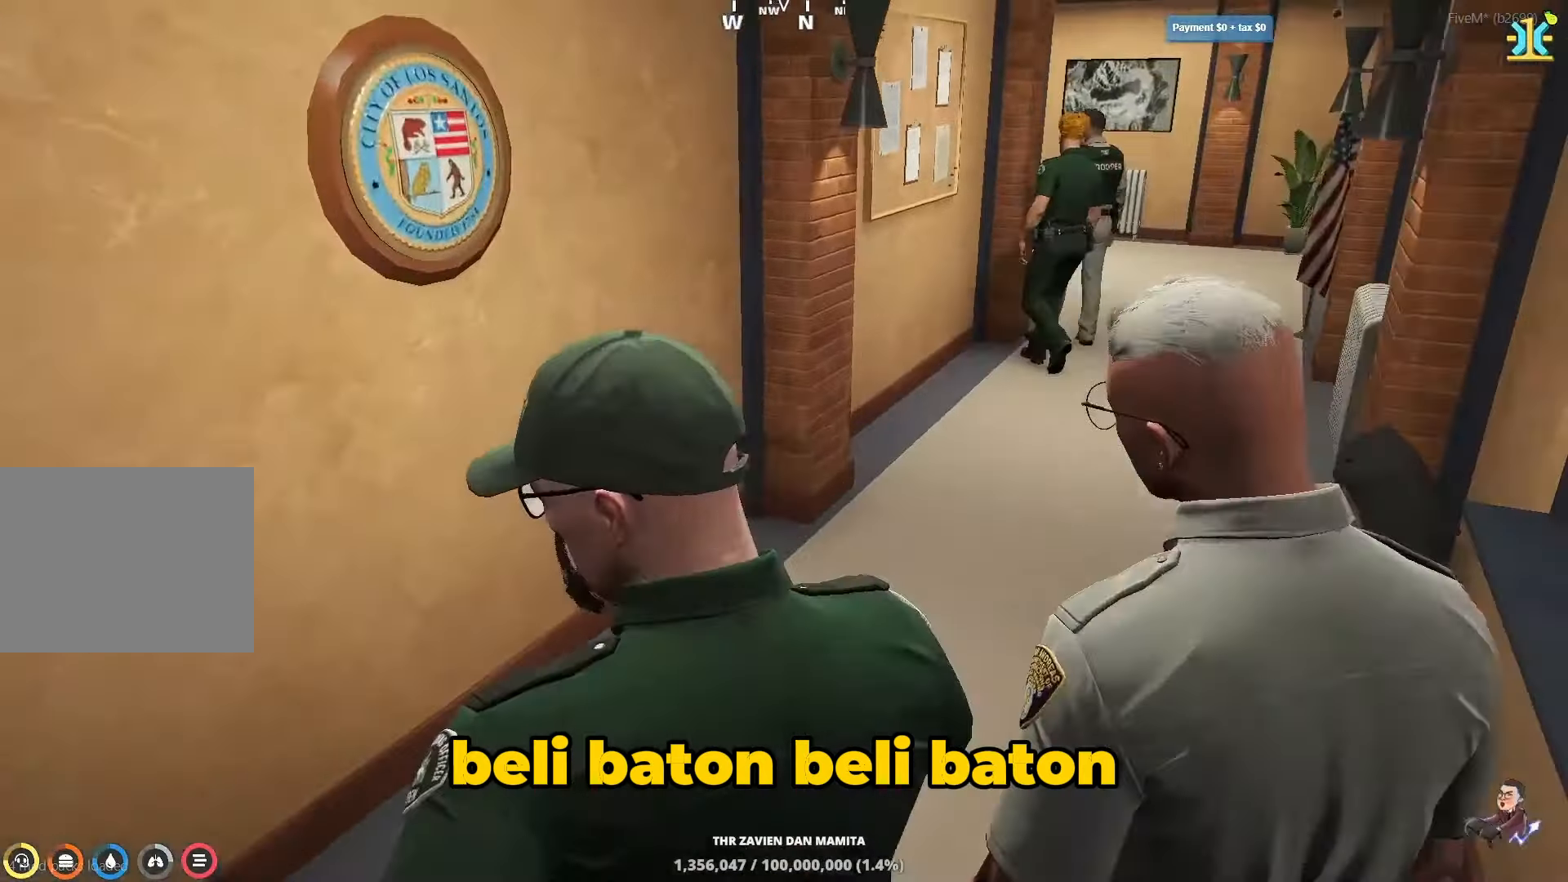
{"keys": ["d"], "events": [[283, "d", "down"]]}
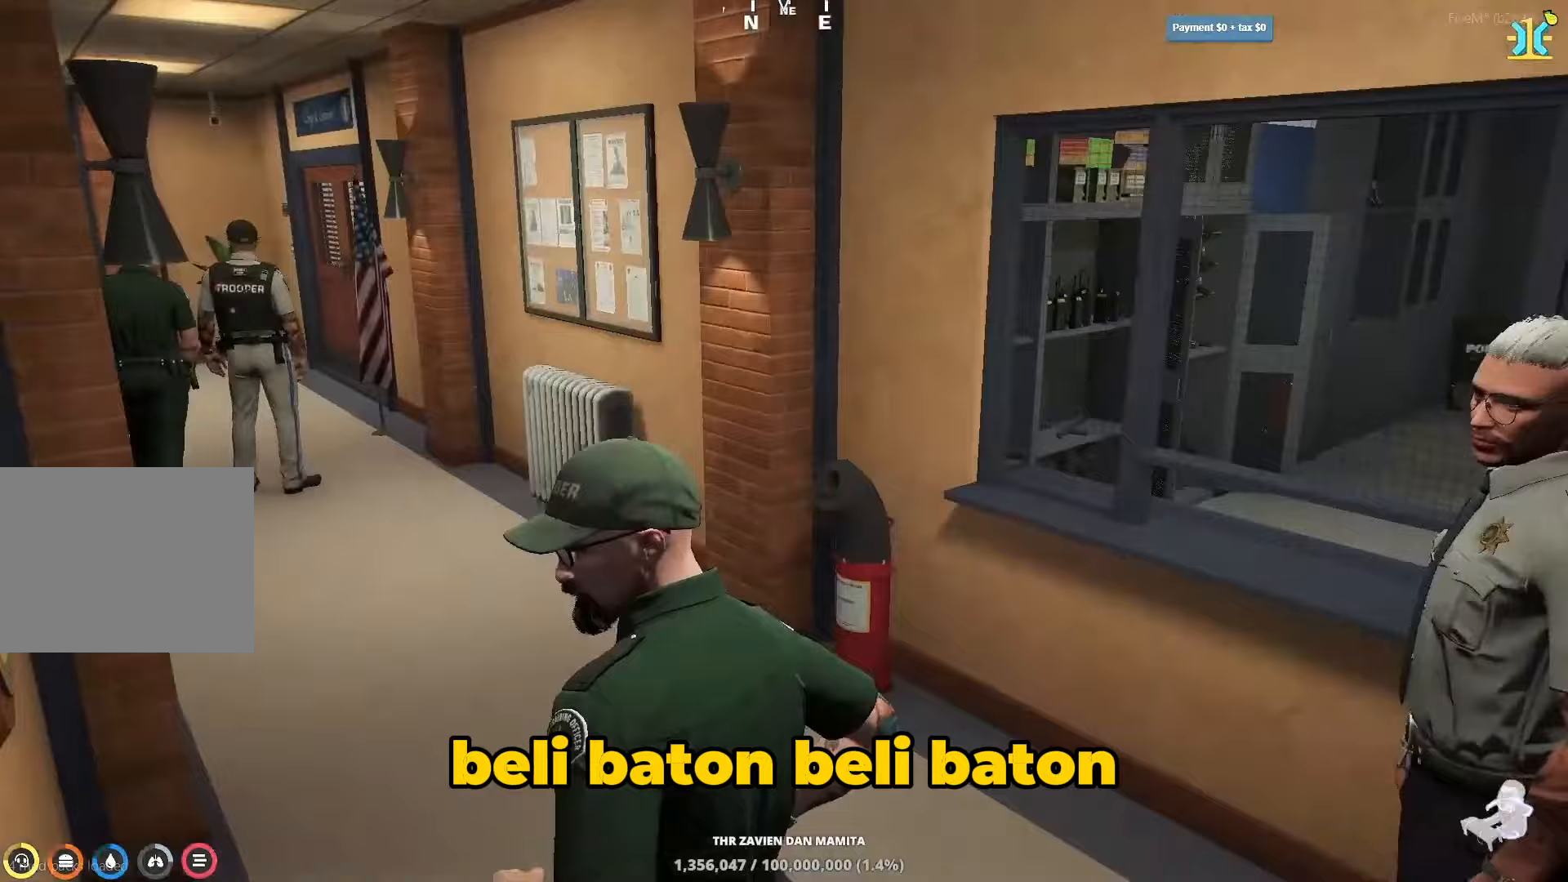
{"keys": ["d", "shift", "w"], "events": [[133, "shift", "down"], [133, "w", "down"]]}
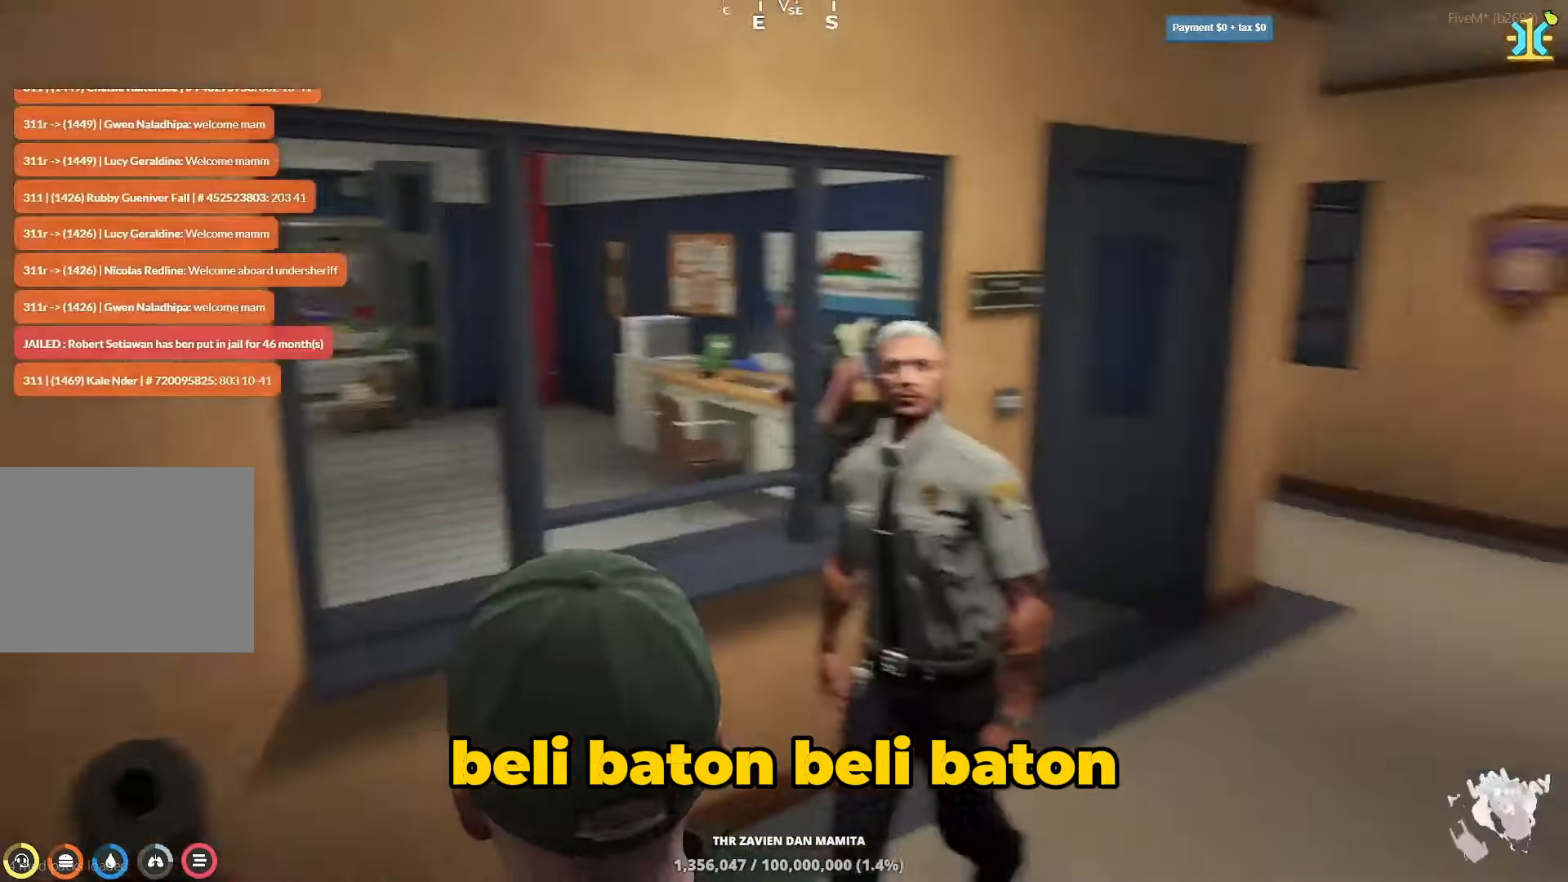
{"keys": ["d", "shift", "w"], "events": []}
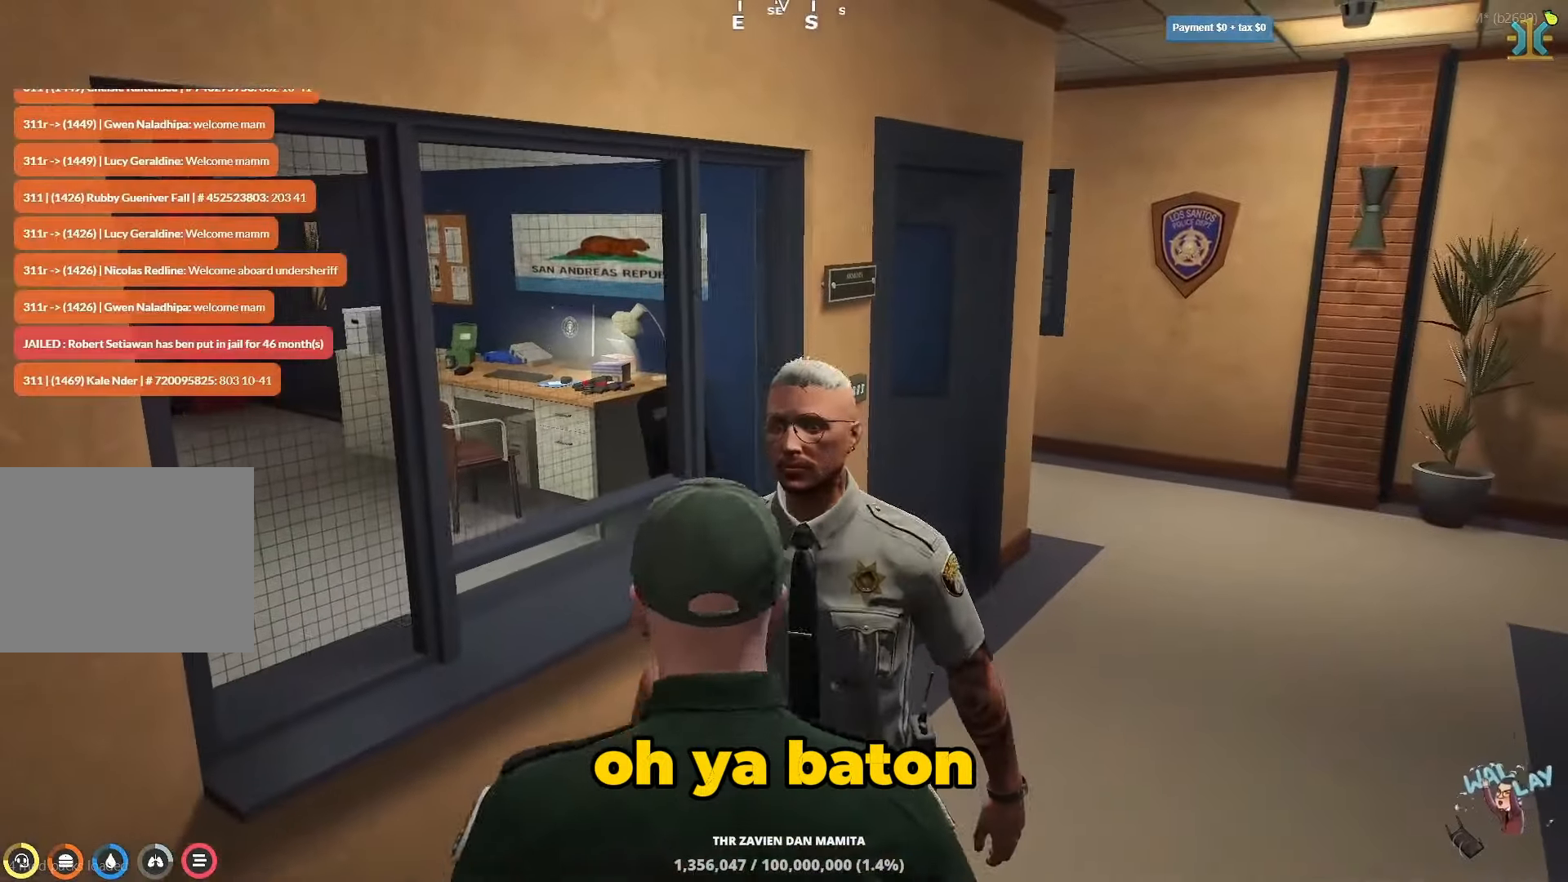
{"keys": ["d", "shift"], "events": [[17, "w", "up"]]}
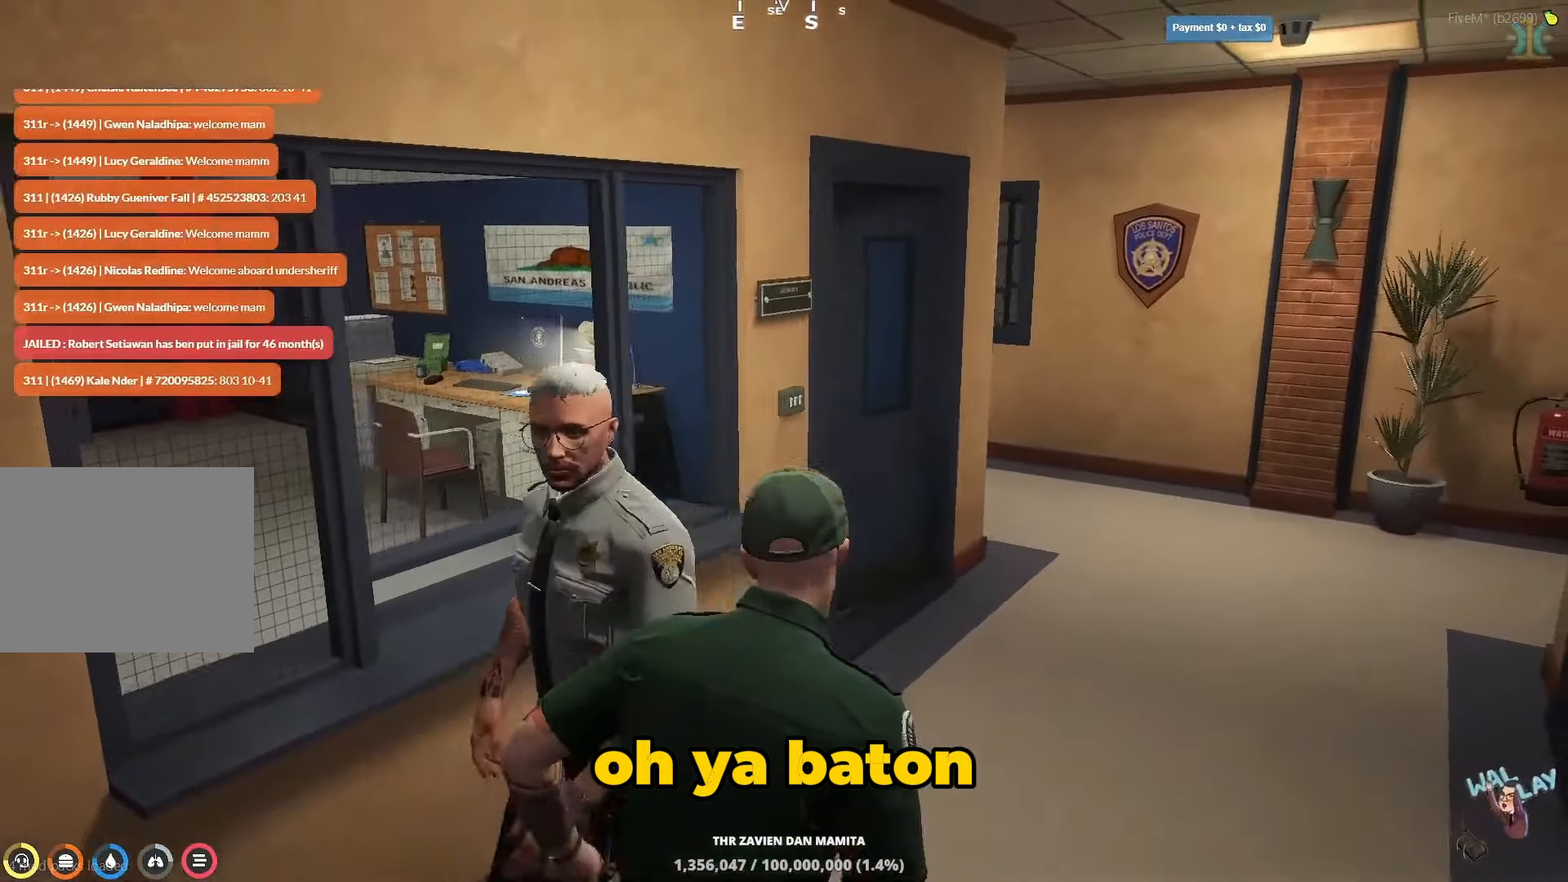
{"keys": ["shift", "w"], "events": [[17, "w", "down"], [117, "d", "up"], [233, "a", "down"], [400, "a", "up"]]}
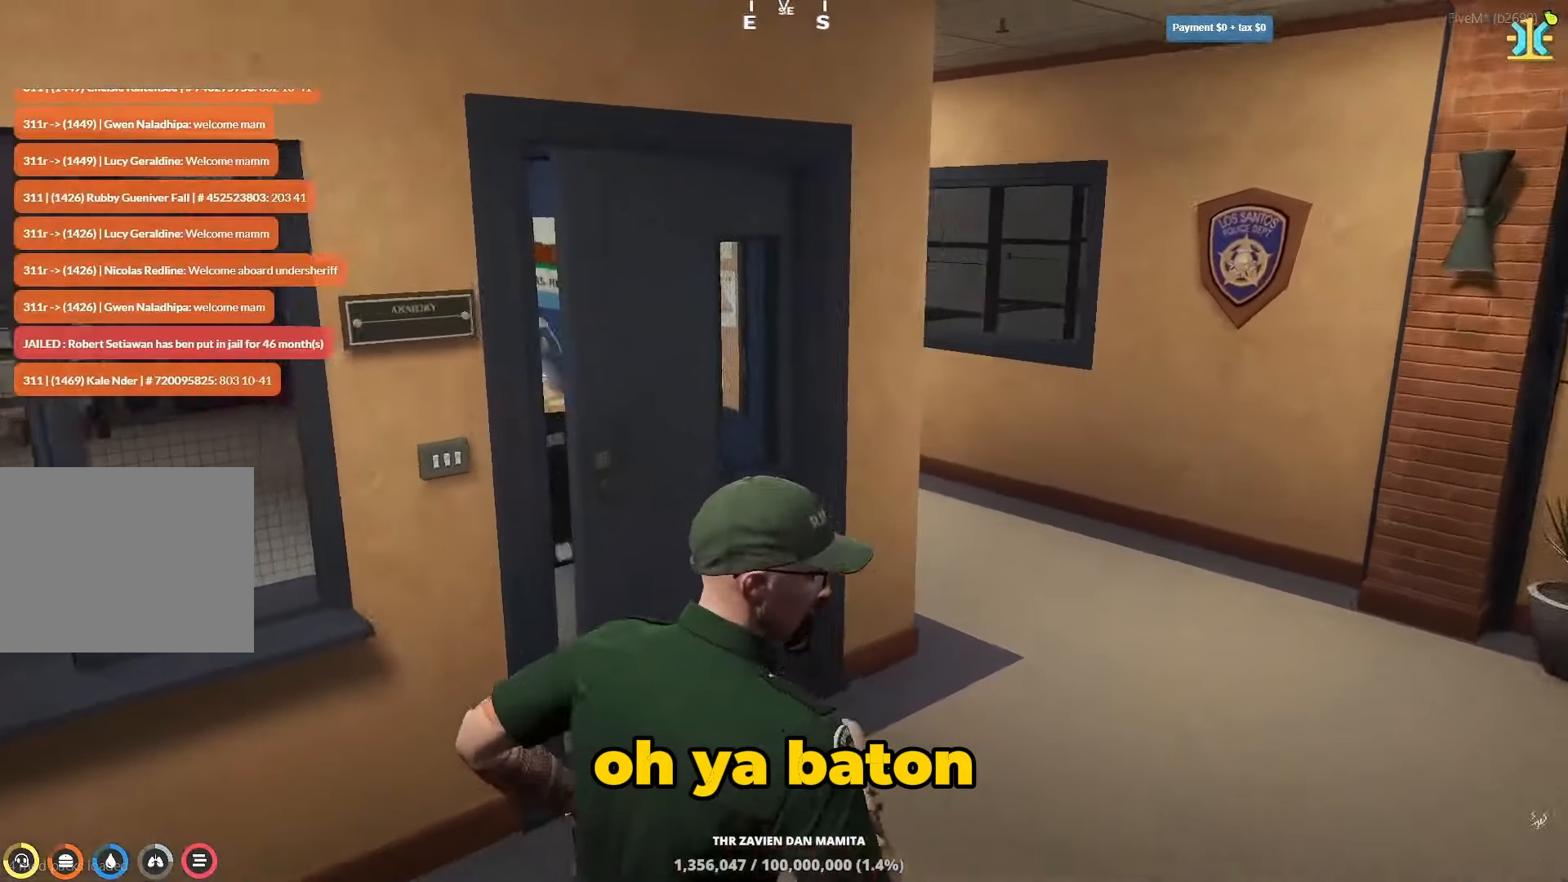
{"keys": ["shift", "w"], "events": [[83, "a", "down"], [233, "a", "up"]]}
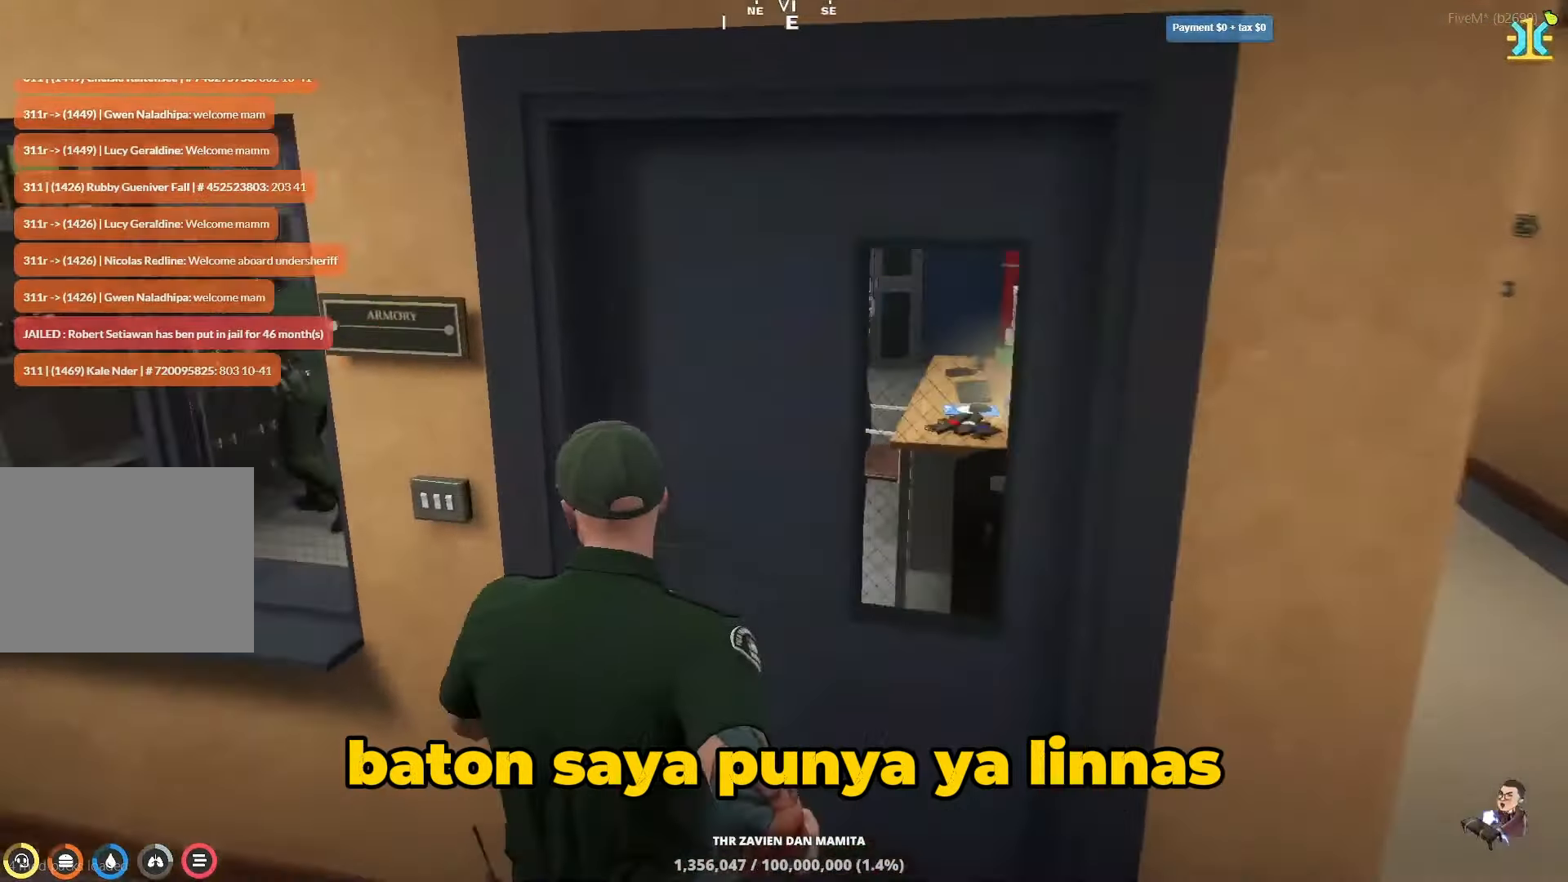
{"keys": ["a", "shift", "w"], "events": [[100, "a", "down"], [250, "a", "up"], [367, "a", "down"], [383, "a", "up"], [467, "a", "down"]]}
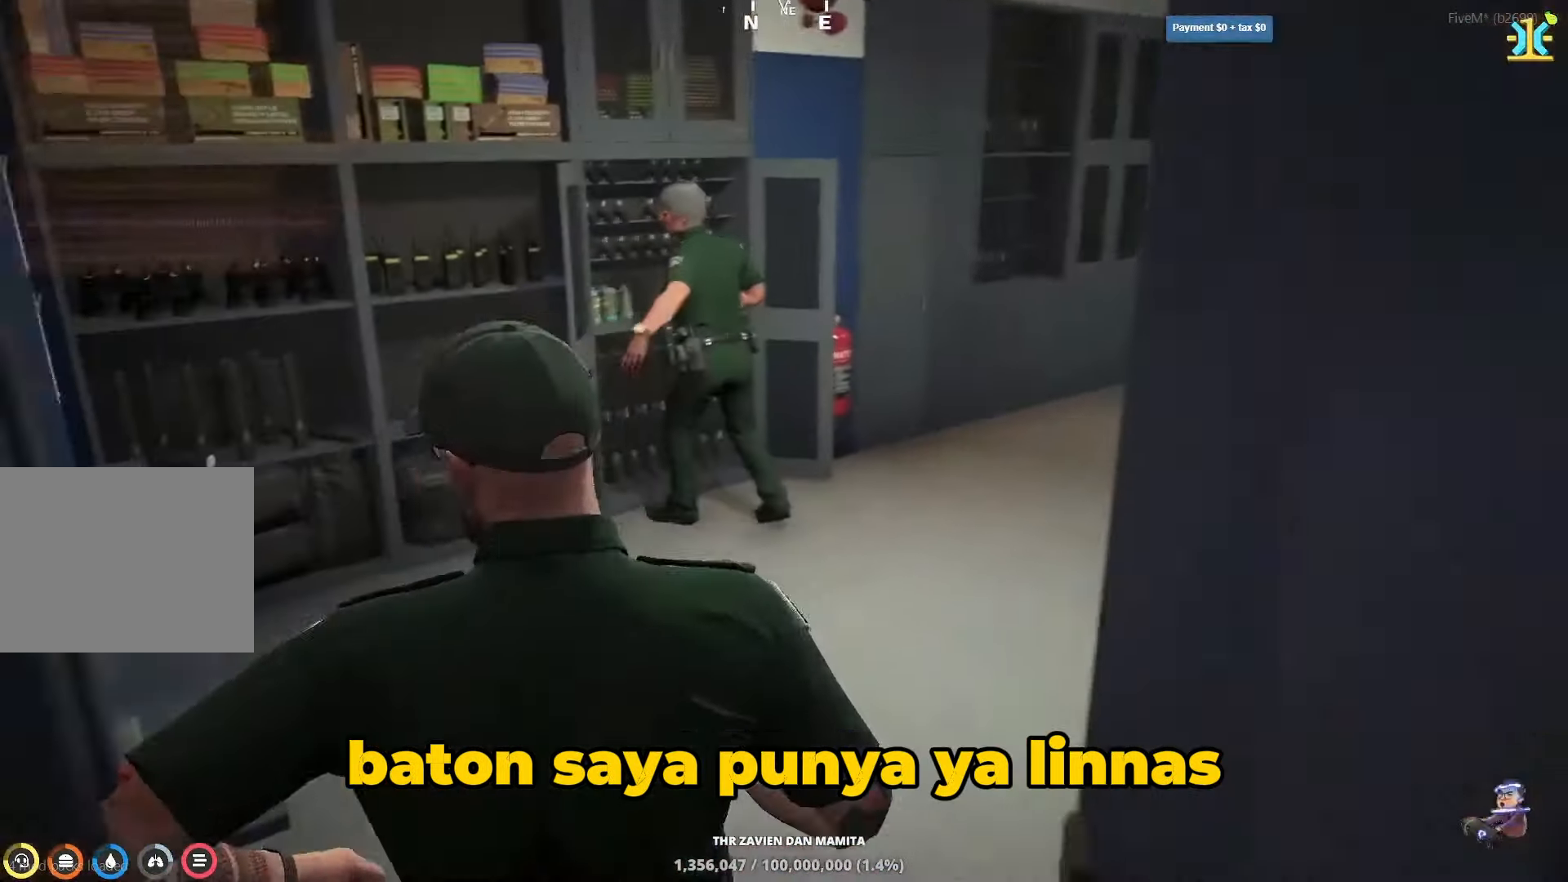
{"keys": ["w"], "events": [[233, "a", "up"], [300, "shift", "up"]]}
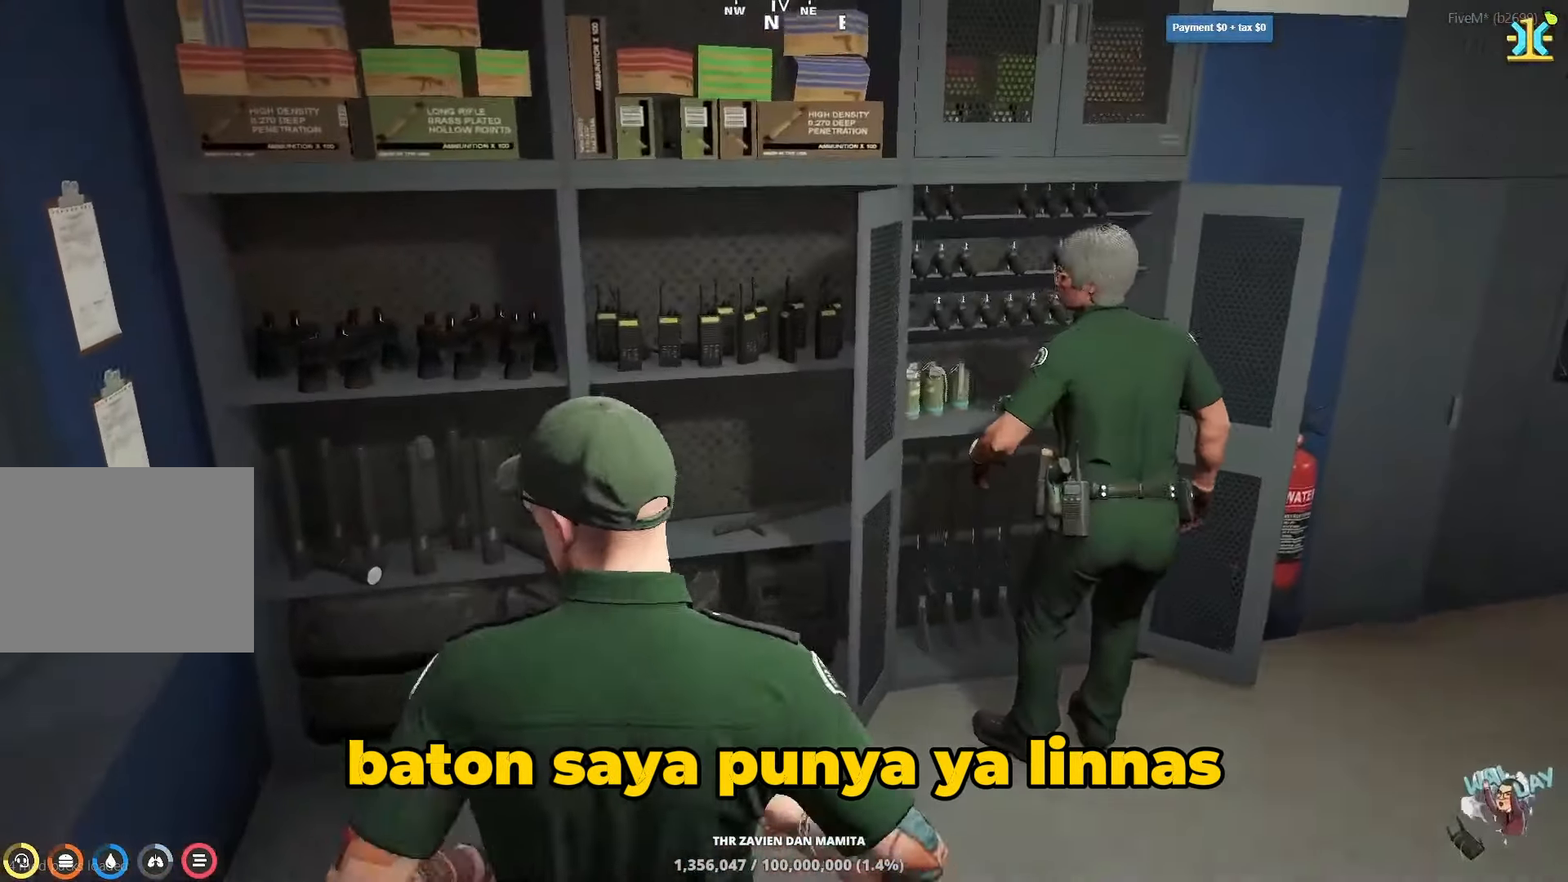
{"keys": [], "events": [[17, "w", "up"]]}
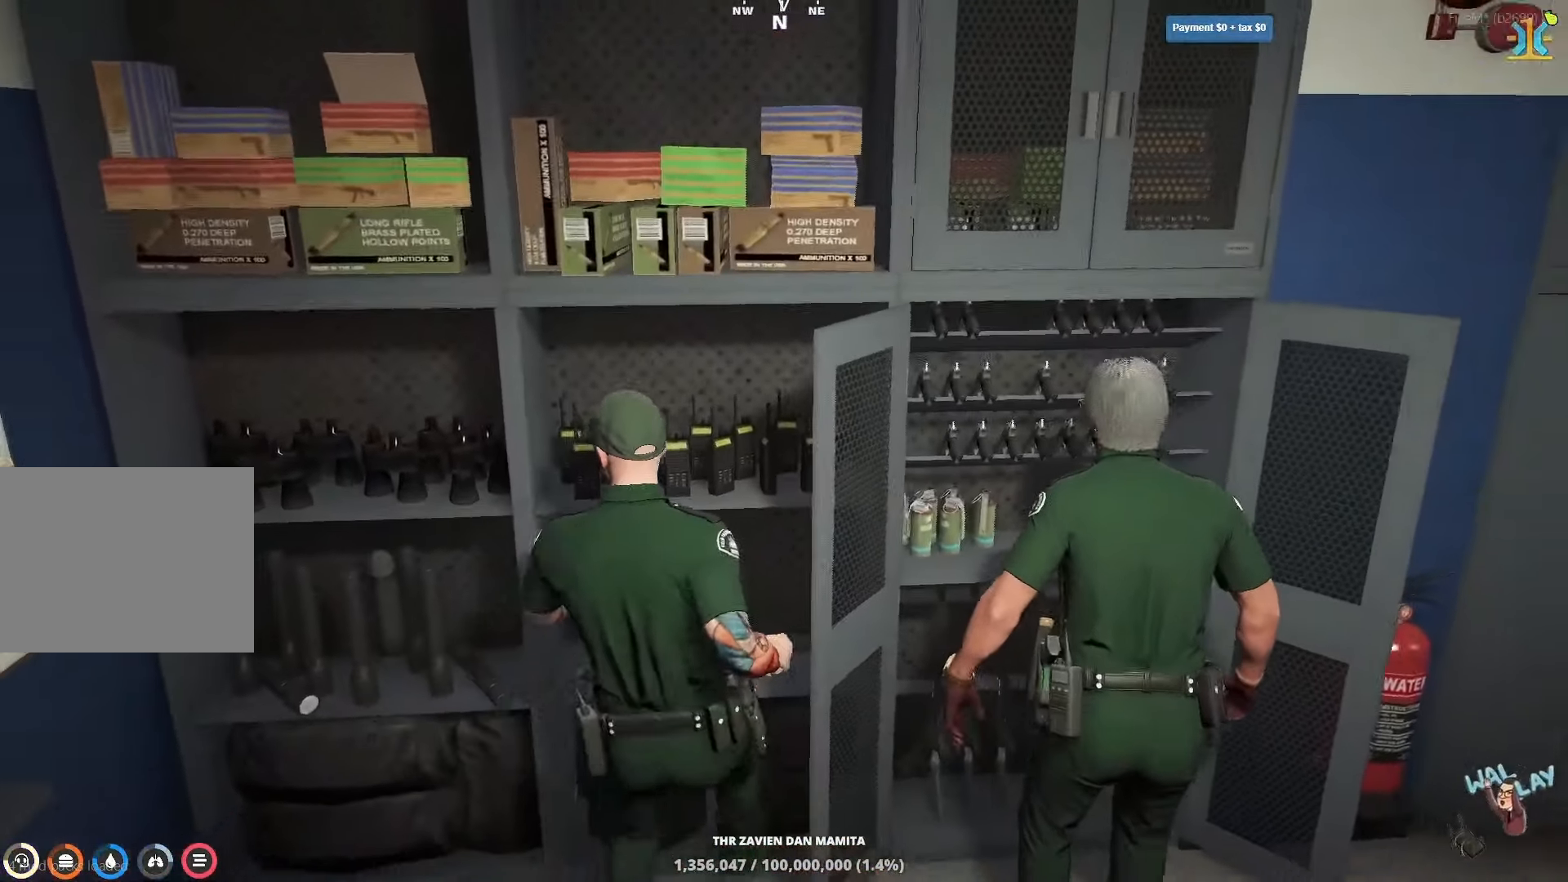
{"keys": [], "events": []}
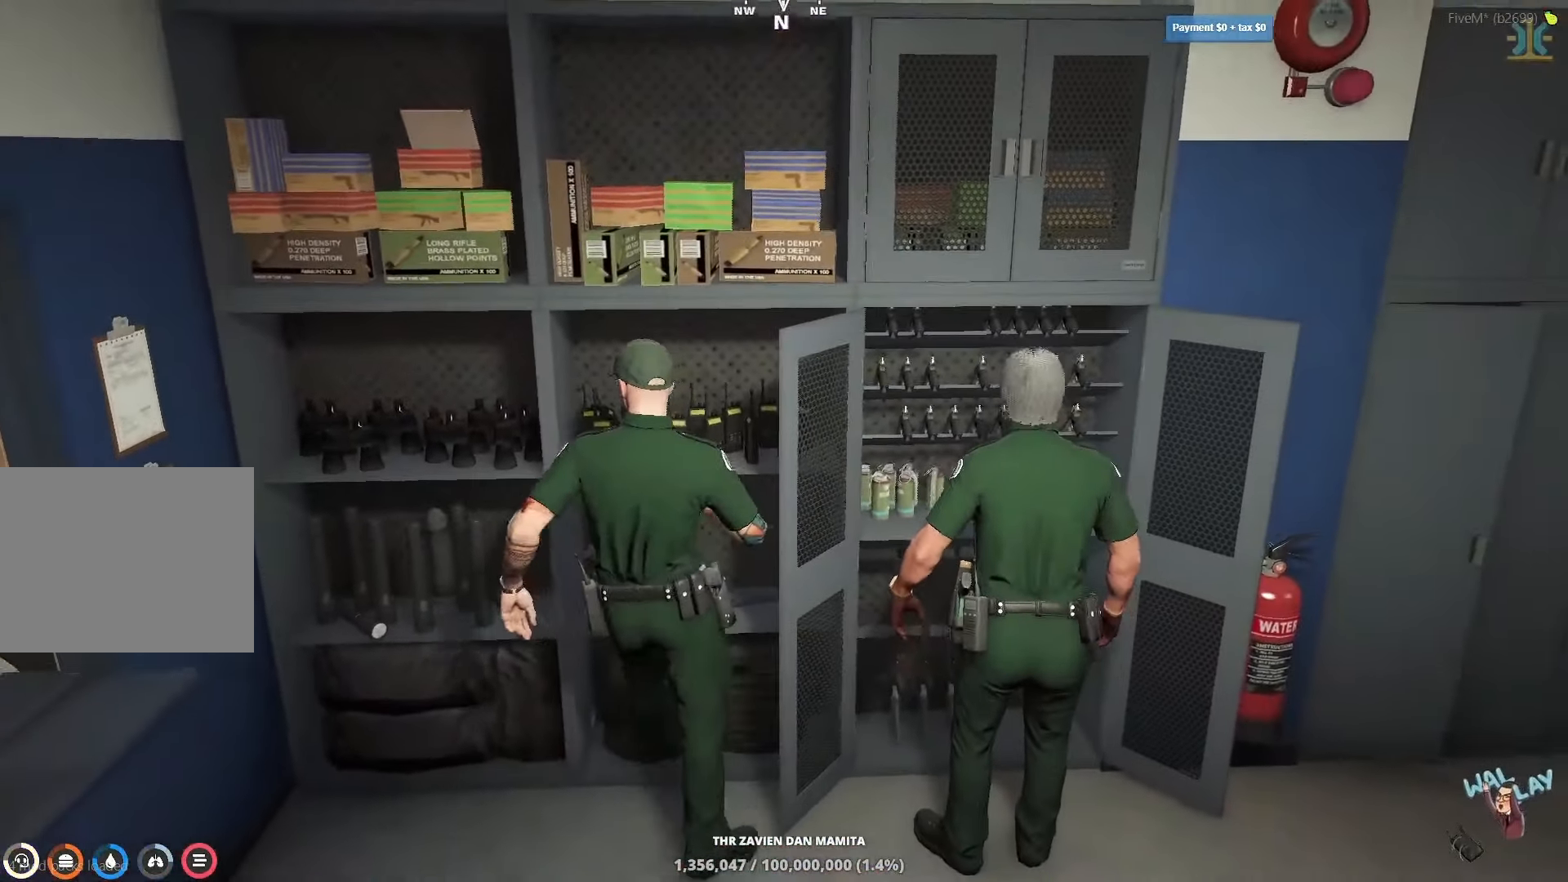
{"keys": [], "events": [[317, "e", "down"], [417, "e", "up"]]}